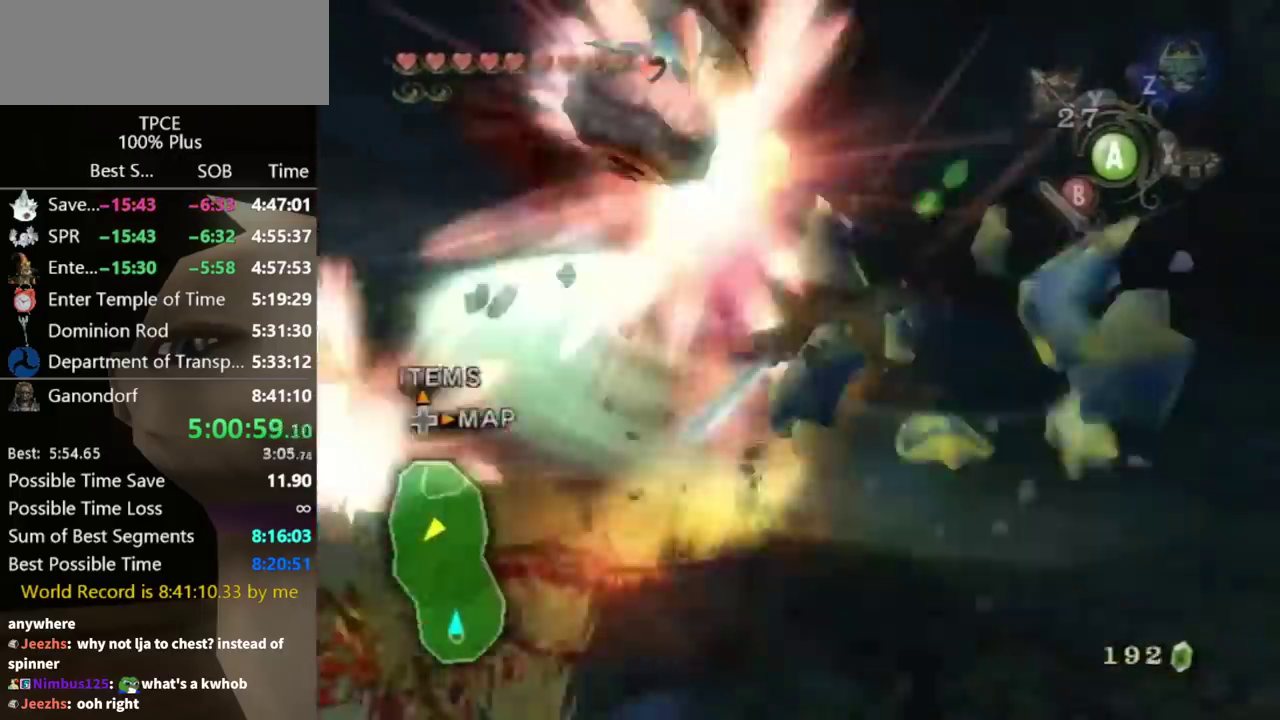
Gameplay with a controller (Nintendo layout); each line is a JSON object with the inputs held at the frame after it. "events" lists button and stick changes between this image and that frame as [ms after this image, input, new state], when the widget could be followed in between. Not read: L3 R3.
{"buttons": [], "left_stick": "up-left", "right_stick": "center", "events": [[267, "left_stick", "up"], [333, "left_stick", "up-left"]]}
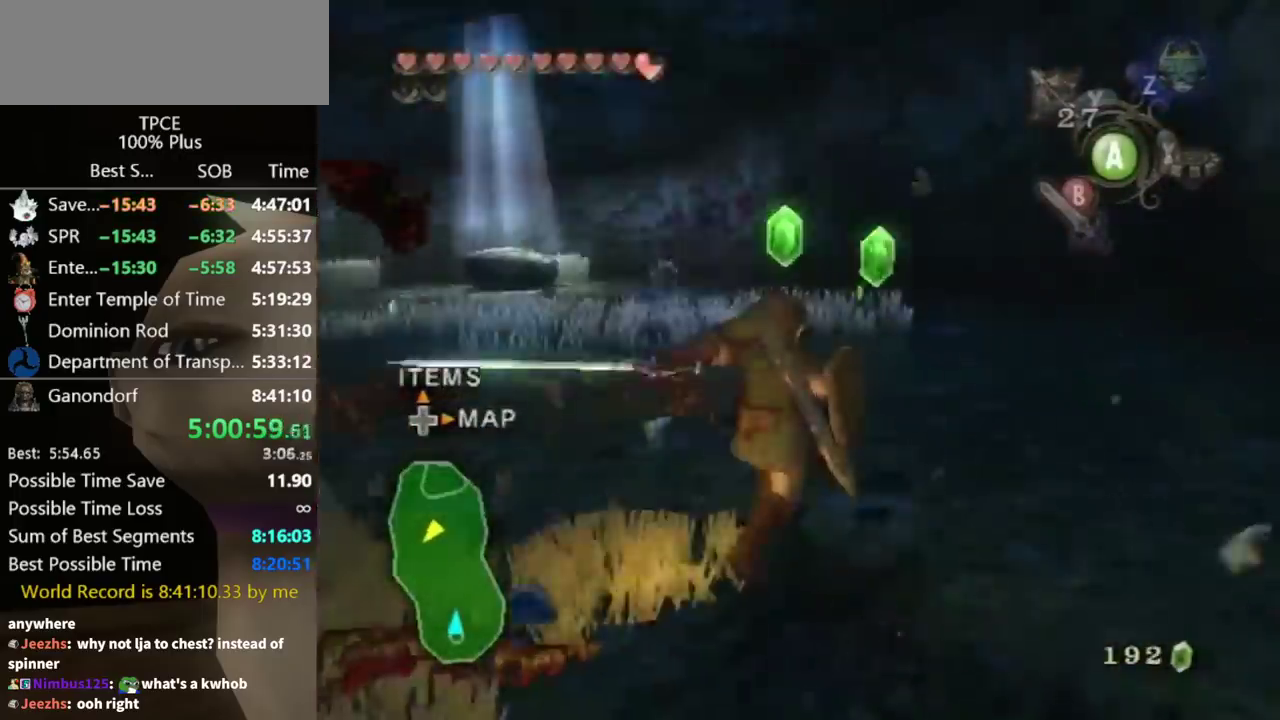
{"buttons": [], "left_stick": "down-left", "right_stick": "center", "events": [[67, "left_stick", "left"], [267, "left_stick", "up-left"], [467, "left_stick", "down-left"]]}
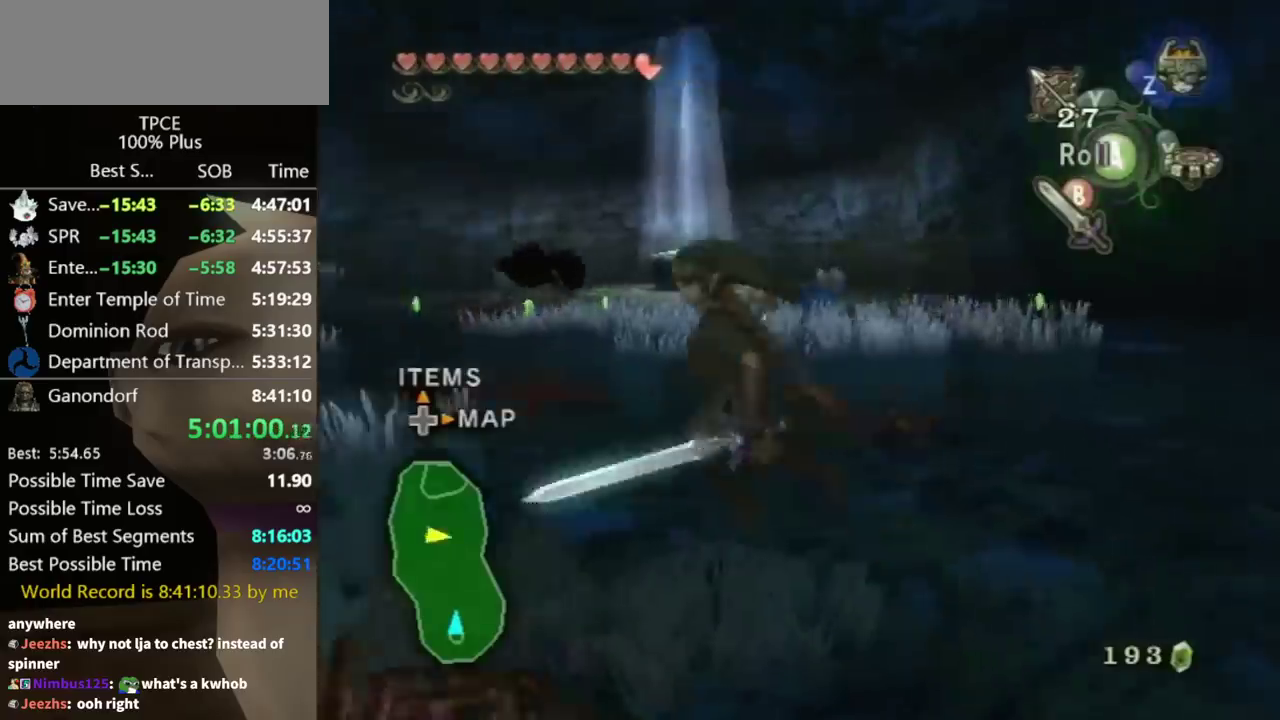
{"buttons": [], "left_stick": "left", "right_stick": "right", "events": [[33, "right_stick", "right"], [133, "left_stick", "left"], [200, "left_stick", "up-left"], [300, "left_stick", "up"], [333, "L1", "down"], [367, "left_stick", "up-right"], [433, "L1", "up"], [433, "left_stick", "left"]]}
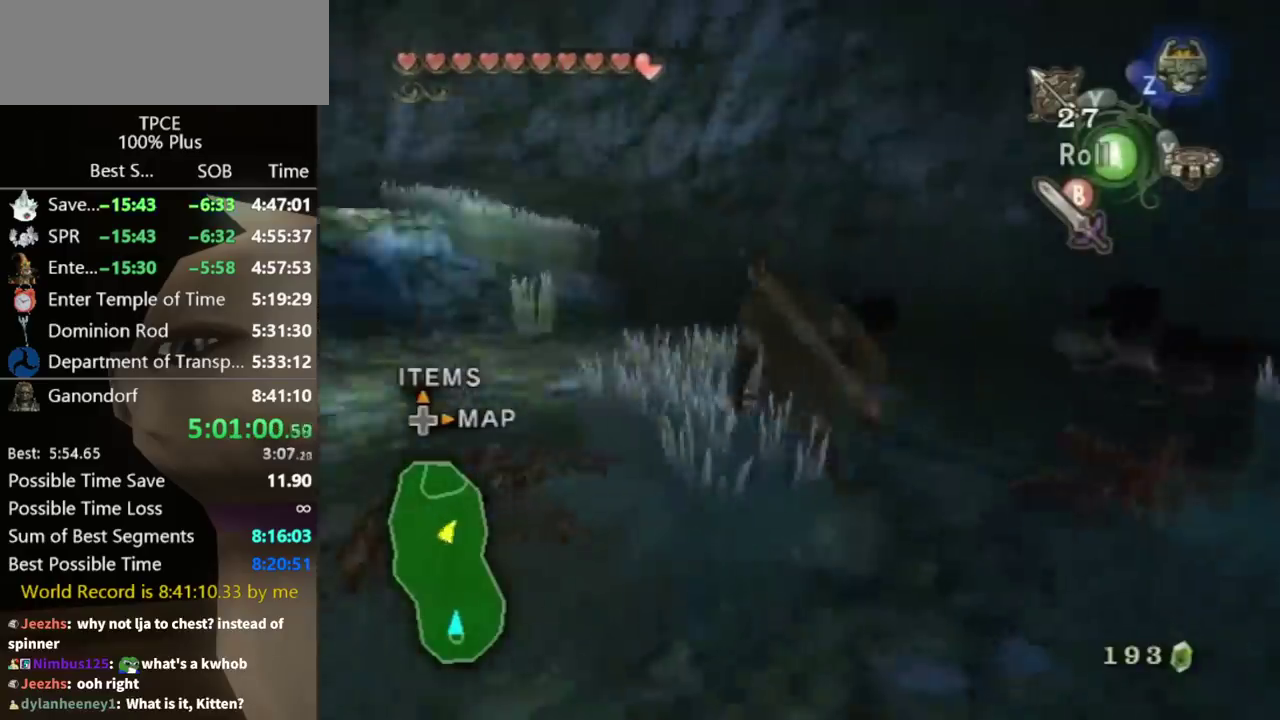
{"buttons": ["X"], "left_stick": "center", "right_stick": "center", "events": [[67, "left_stick", "up-left"], [133, "left_stick", "up"], [167, "right_stick", "center"], [200, "left_stick", "up-left"], [267, "right_stick", "up"], [300, "left_stick", "center"], [333, "right_stick", "center"], [400, "X", "down"]]}
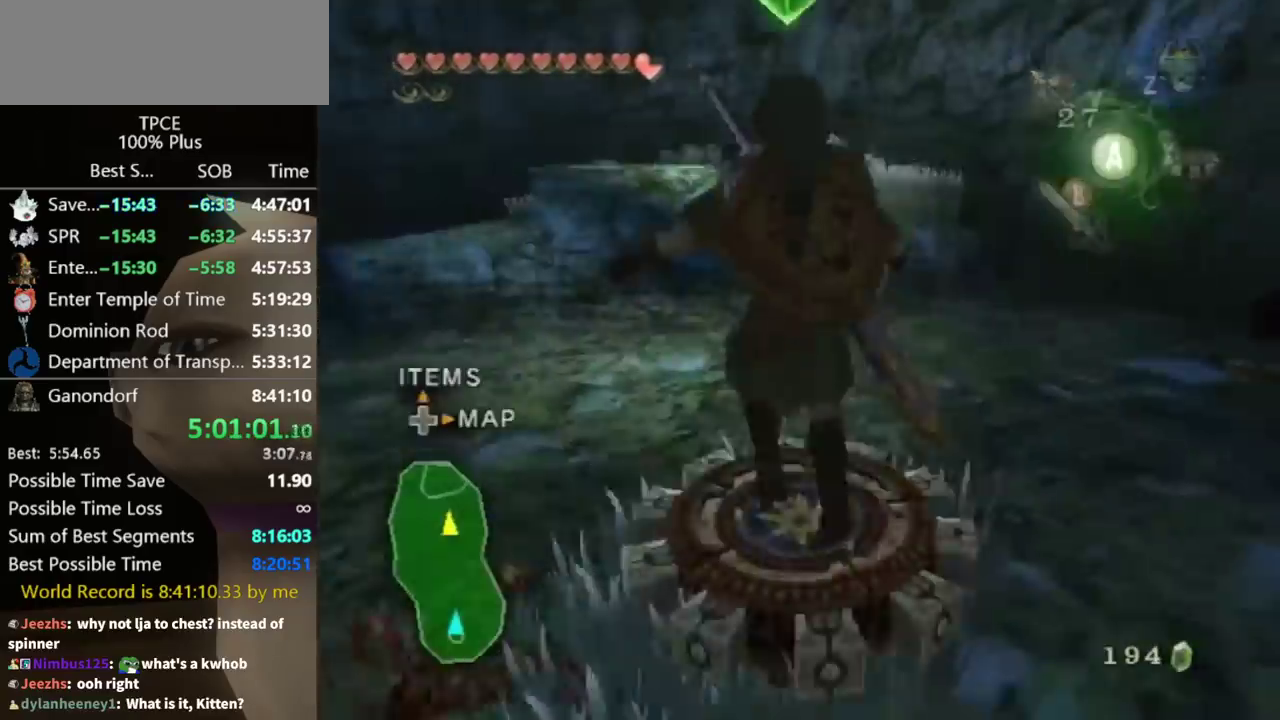
{"buttons": [], "left_stick": "up", "right_stick": "center", "events": [[67, "left_stick", "down-left"], [367, "left_stick", "up"], [400, "A", "down"], [433, "A", "up"], [500, "X", "up"]]}
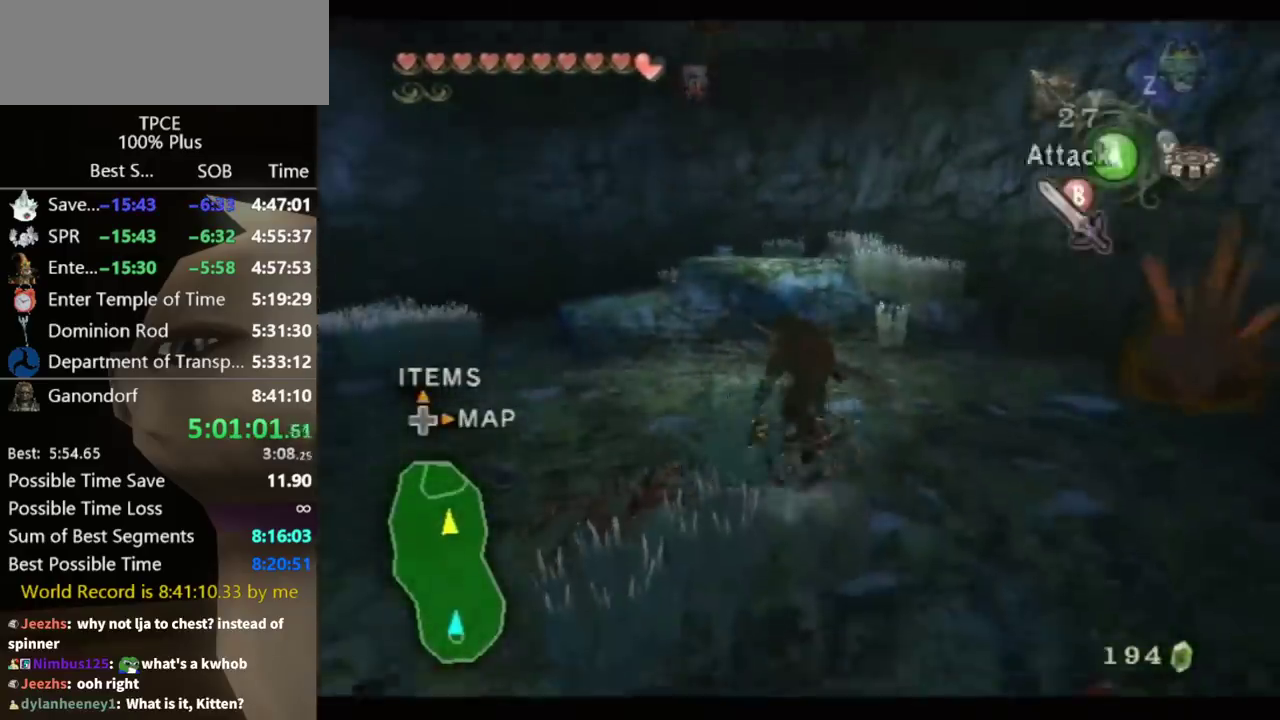
{"buttons": [], "left_stick": "up-left", "right_stick": "center", "events": [[33, "X", "down"], [33, "left_stick", "center"], [133, "X", "up"], [400, "left_stick", "up-left"]]}
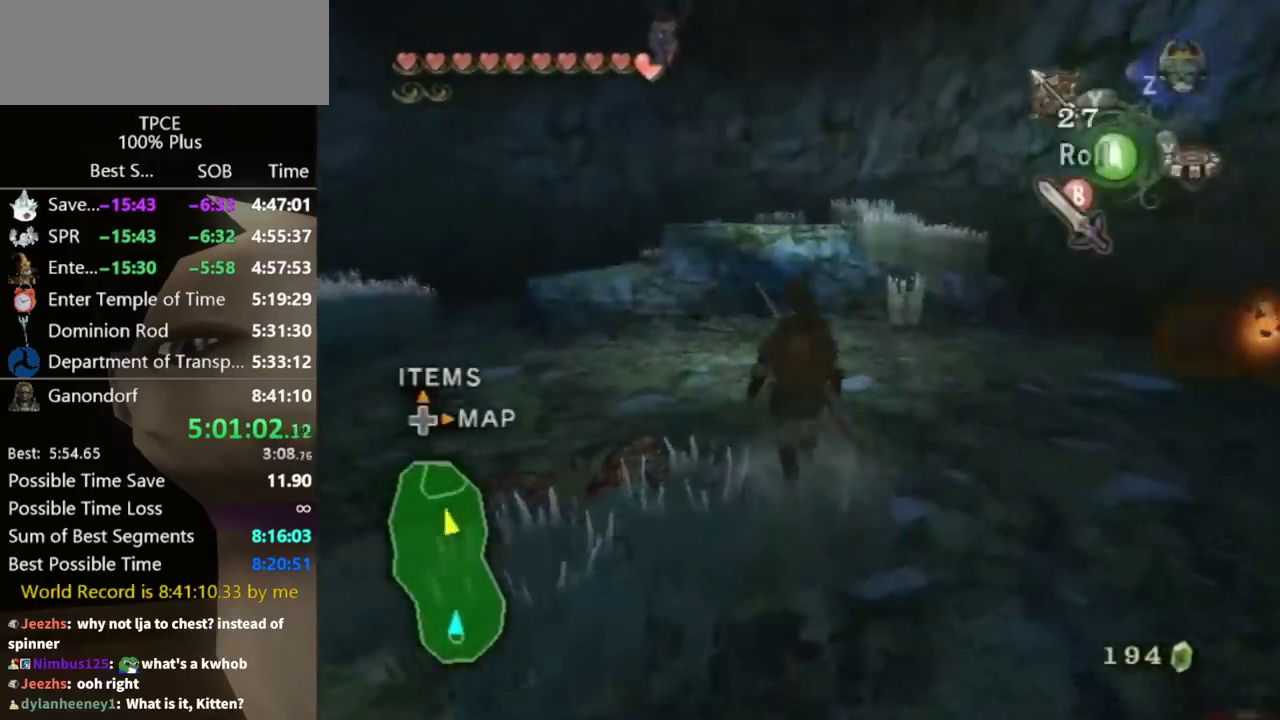
{"buttons": ["Y"], "left_stick": "down", "right_stick": "center", "events": [[33, "right_stick", "up"], [67, "left_stick", "center"], [133, "right_stick", "center"], [200, "Y", "down"], [267, "left_stick", "down"]]}
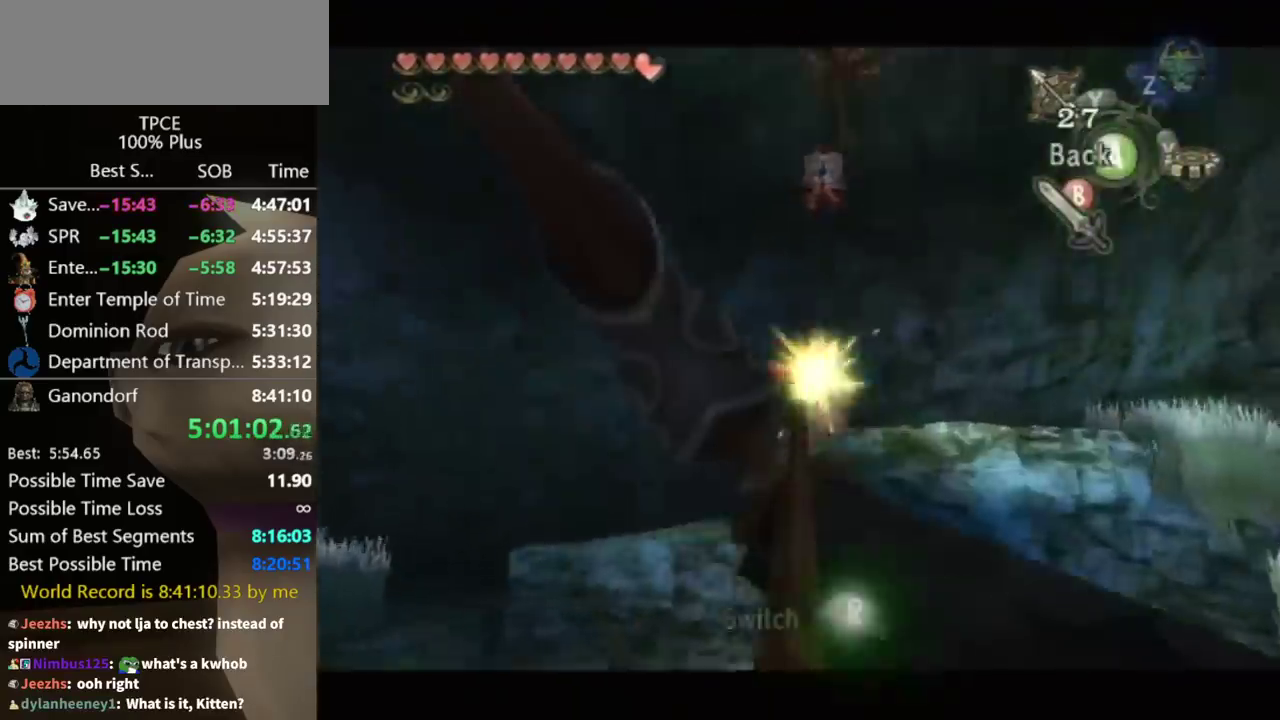
{"buttons": ["A"], "left_stick": "up", "right_stick": "center", "events": [[267, "Y", "up"], [300, "left_stick", "center"], [400, "left_stick", "up"], [500, "A", "down"]]}
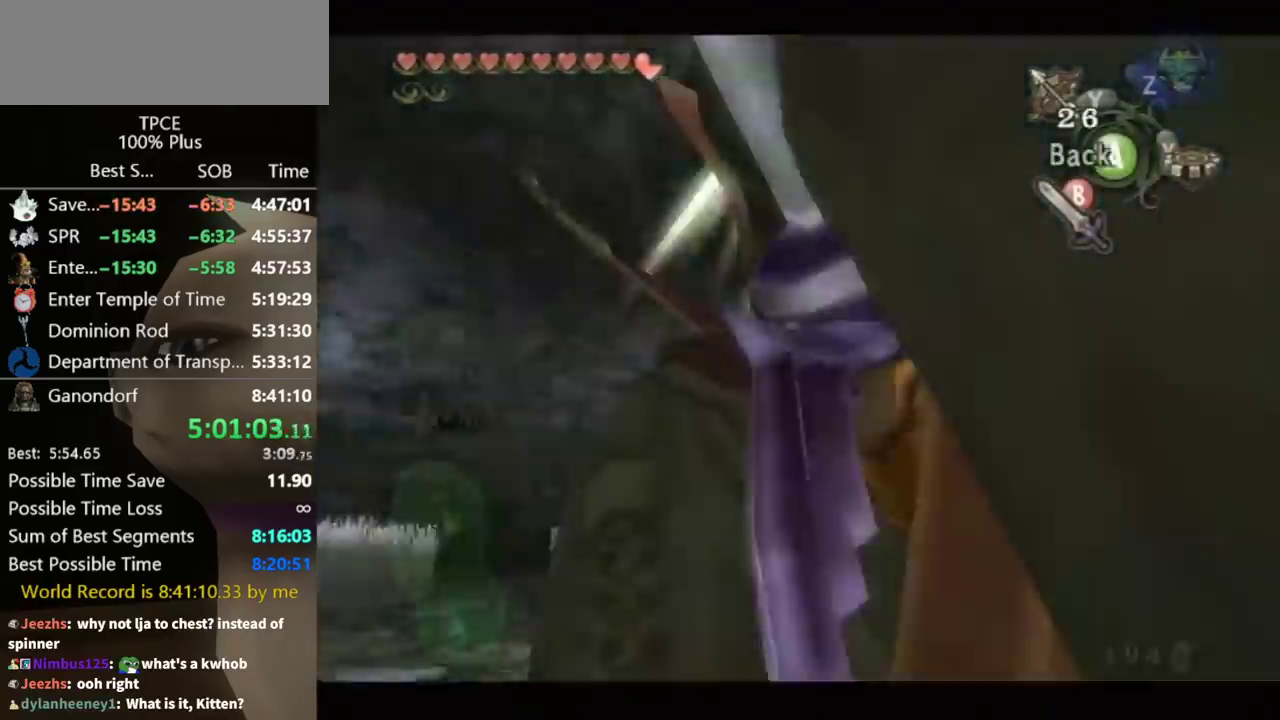
{"buttons": [], "left_stick": "up", "right_stick": "center", "events": [[67, "left_stick", "up-right"], [133, "A", "up"], [167, "left_stick", "up"]]}
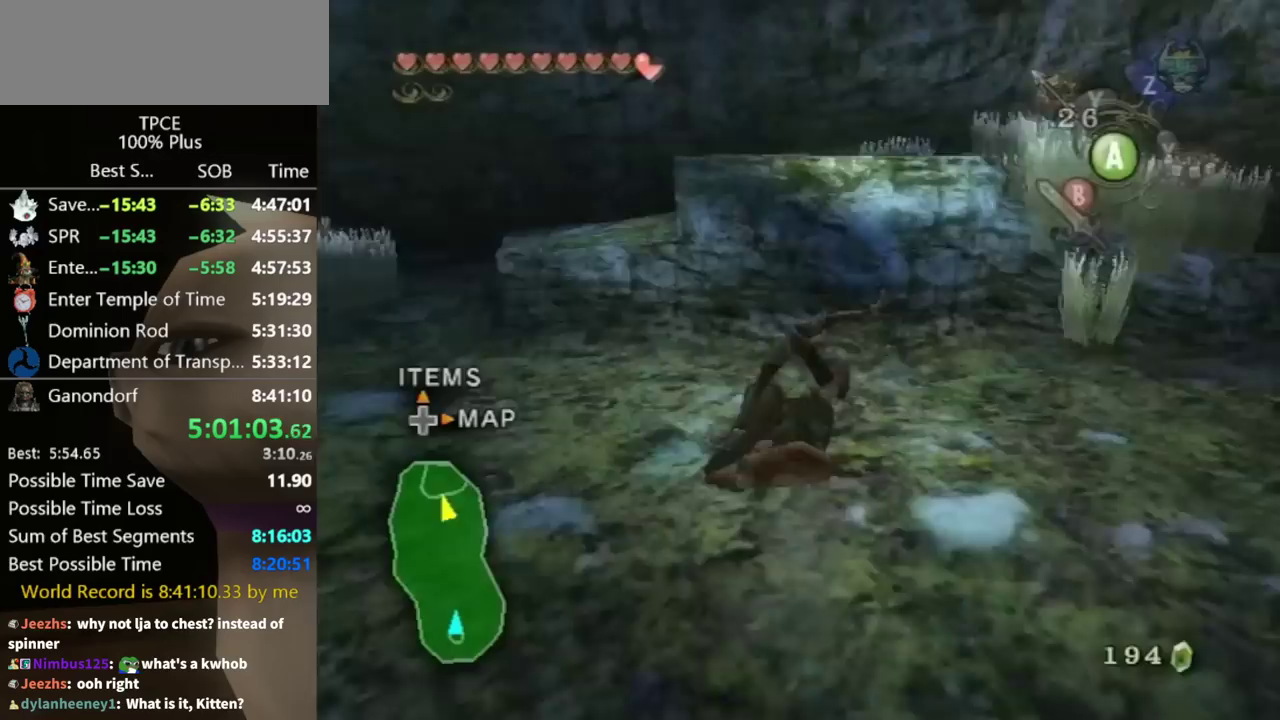
{"buttons": [], "left_stick": "up", "right_stick": "center", "events": []}
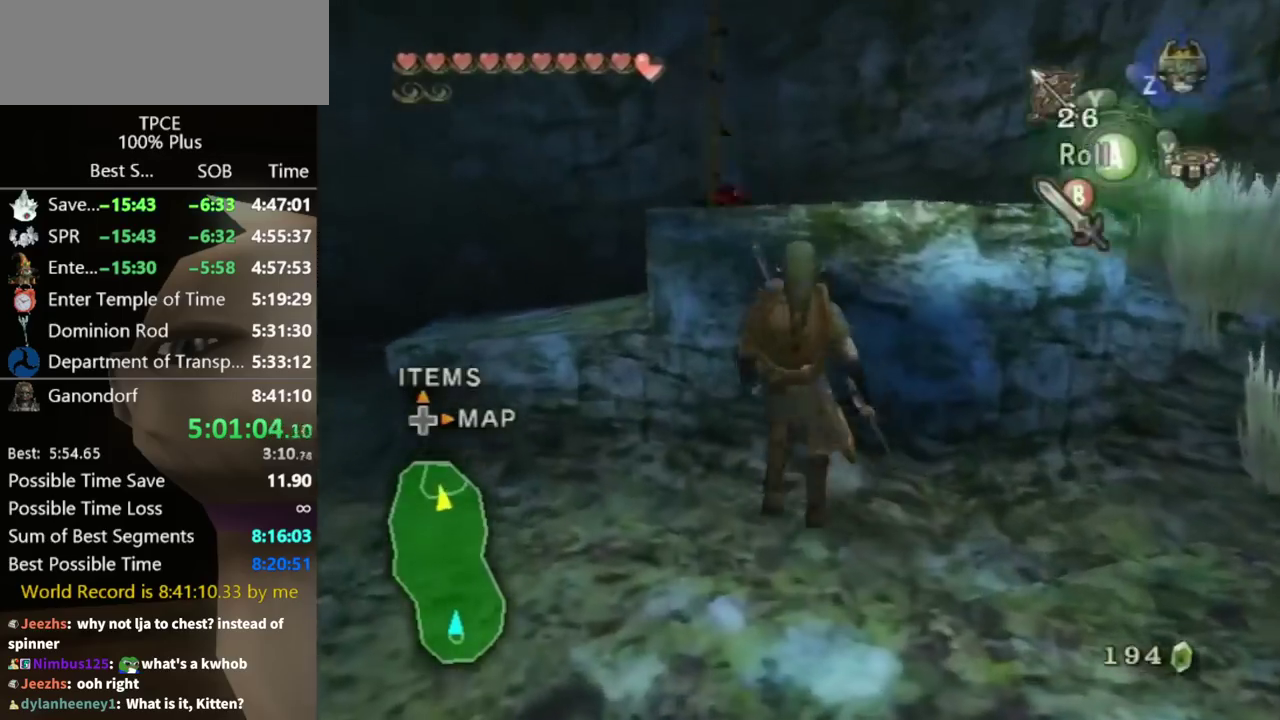
{"buttons": [], "left_stick": "up", "right_stick": "center", "events": [[33, "right_stick", "left"], [133, "right_stick", "center"]]}
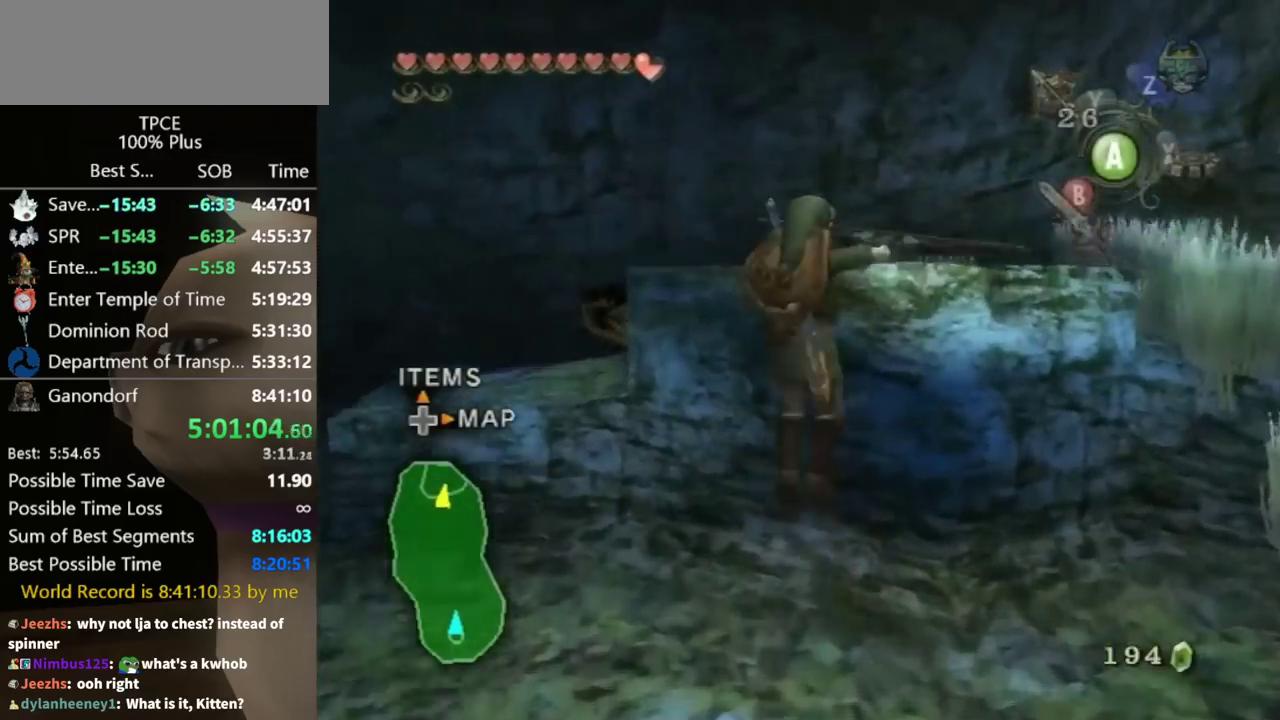
{"buttons": [], "left_stick": "center", "right_stick": "center", "events": [[467, "left_stick", "center"]]}
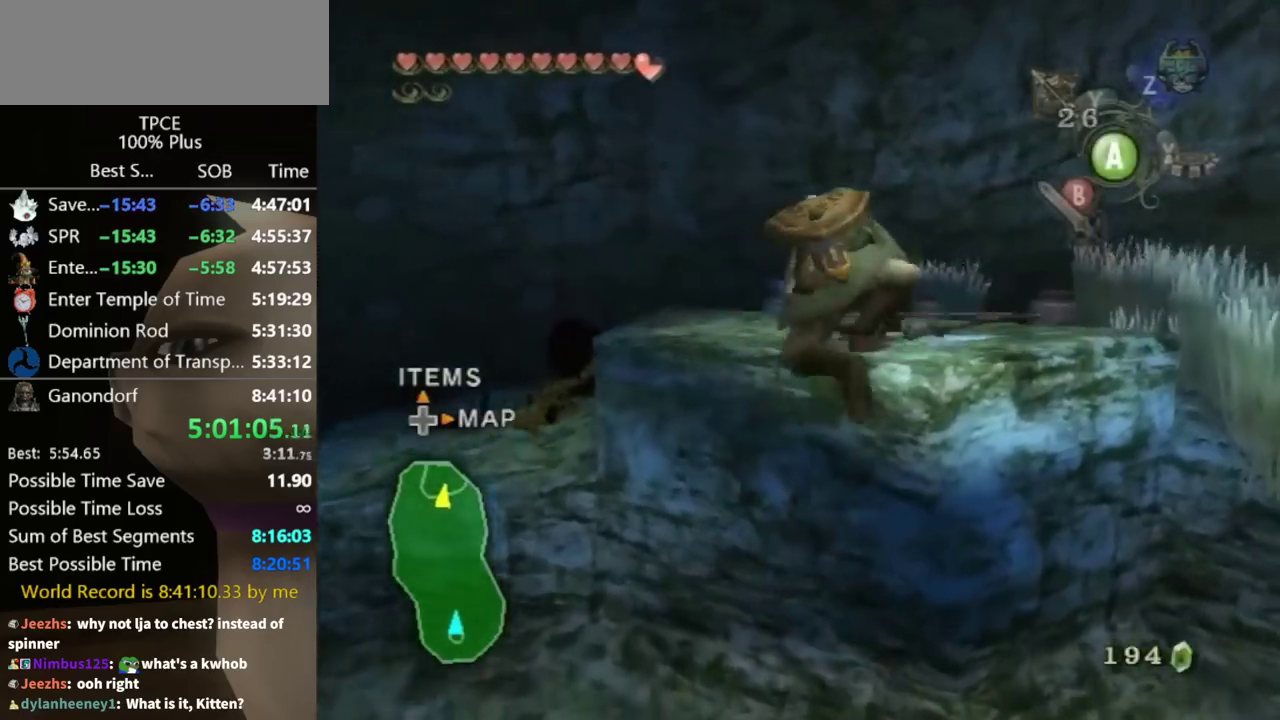
{"buttons": ["L1"], "left_stick": "up-left", "right_stick": "center", "events": [[400, "L1", "down"], [467, "left_stick", "up-left"]]}
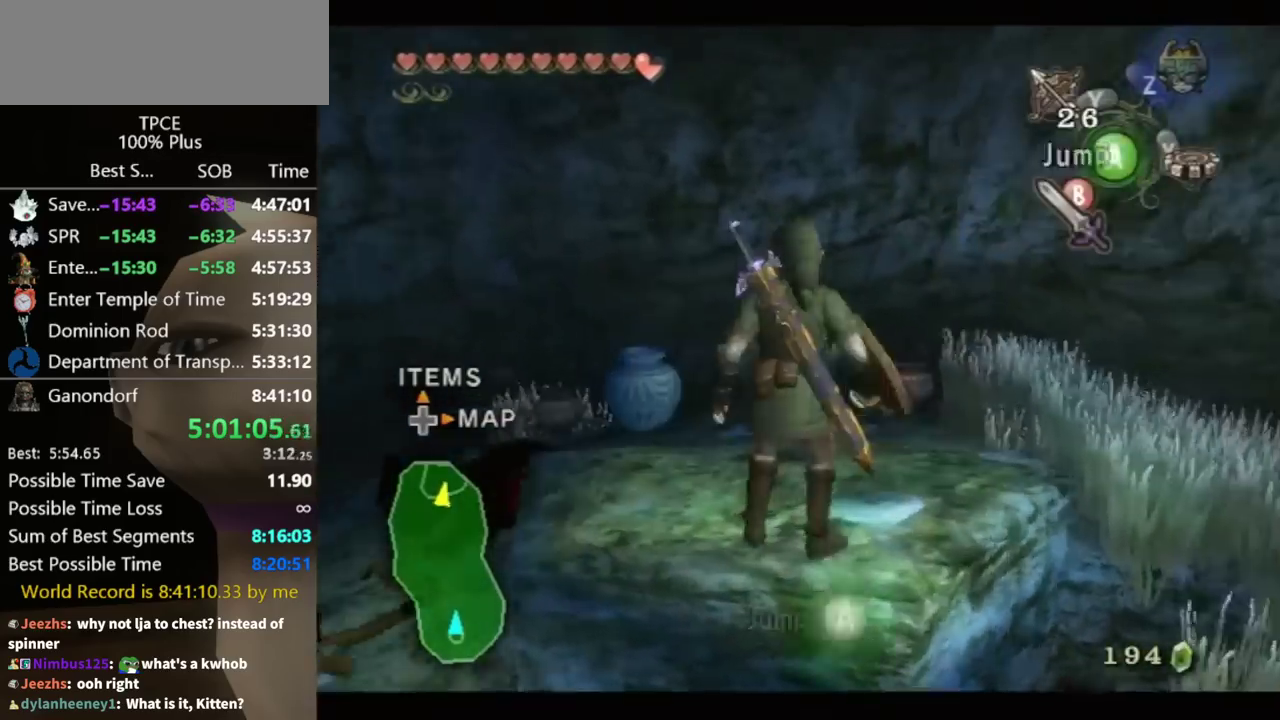
{"buttons": [], "left_stick": "center", "right_stick": "center", "events": [[67, "left_stick", "up"], [167, "left_stick", "up-right"], [233, "left_stick", "center"], [500, "L1", "up"]]}